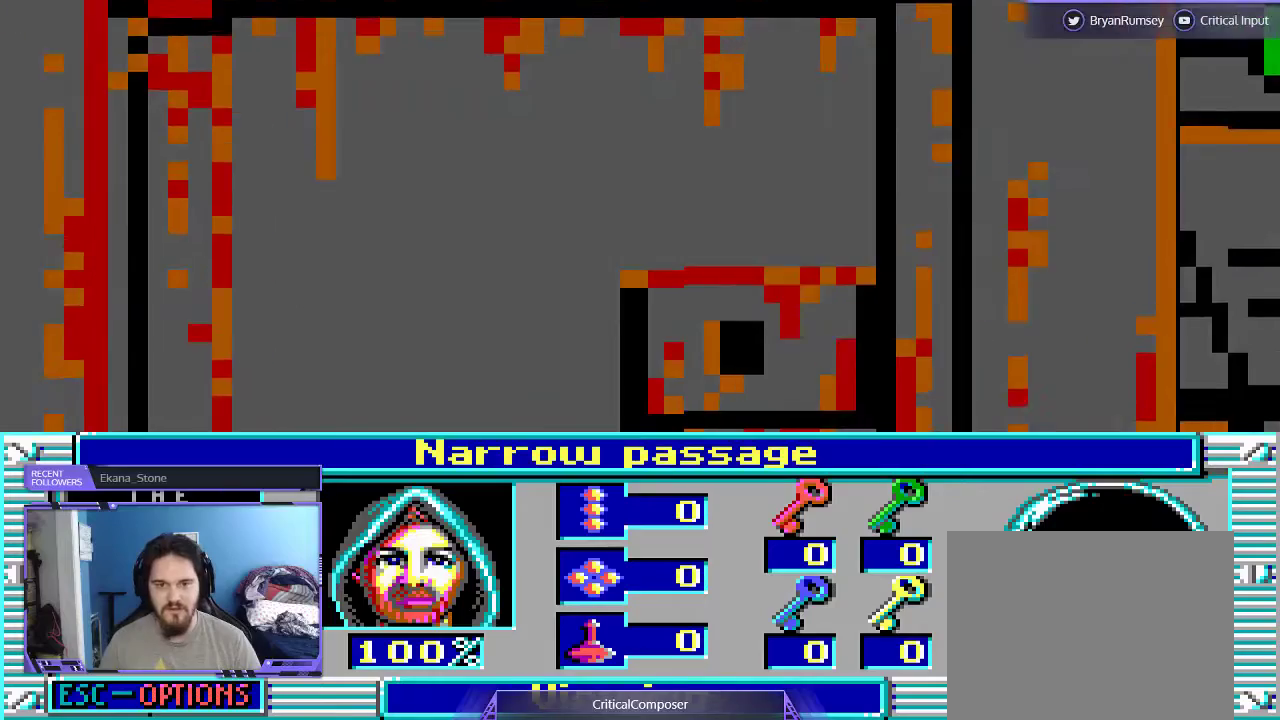
Gameplay with a controller (Xbox layout); each line is a JSON object with the inputs held at the frame after it. "events" lists button and stick changes between this image and that frame as [ms after this image, input, new state], when the widget could be followed in between. Not read: L1 L3 R1 R3 TOUCHPAD left_stick other_buttons right_stick.
{"buttons": [], "events": []}
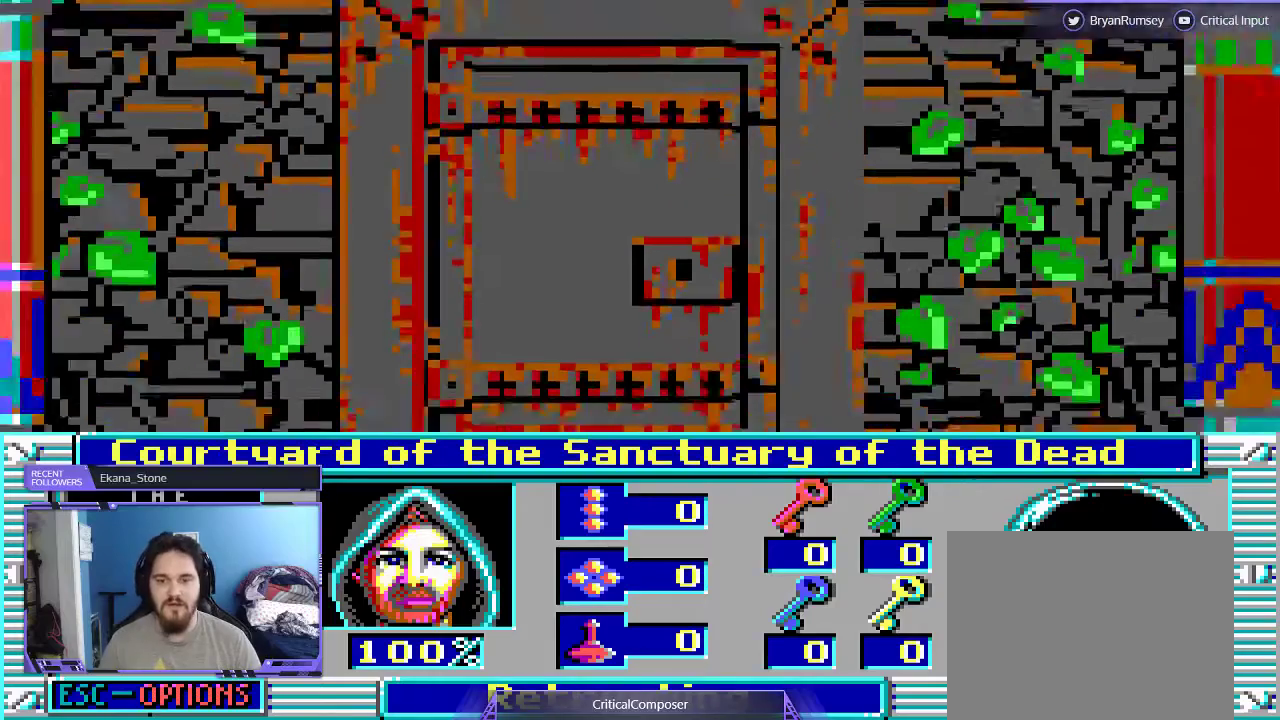
{"buttons": [], "events": []}
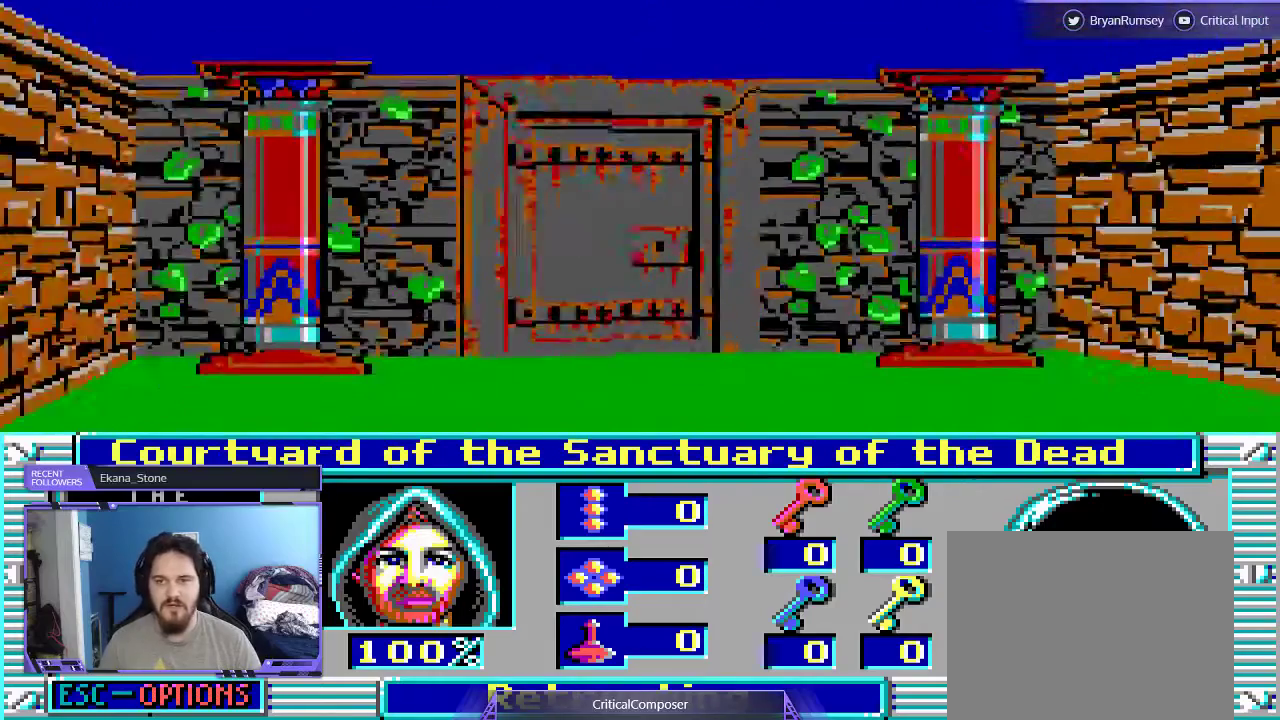
{"buttons": [], "events": []}
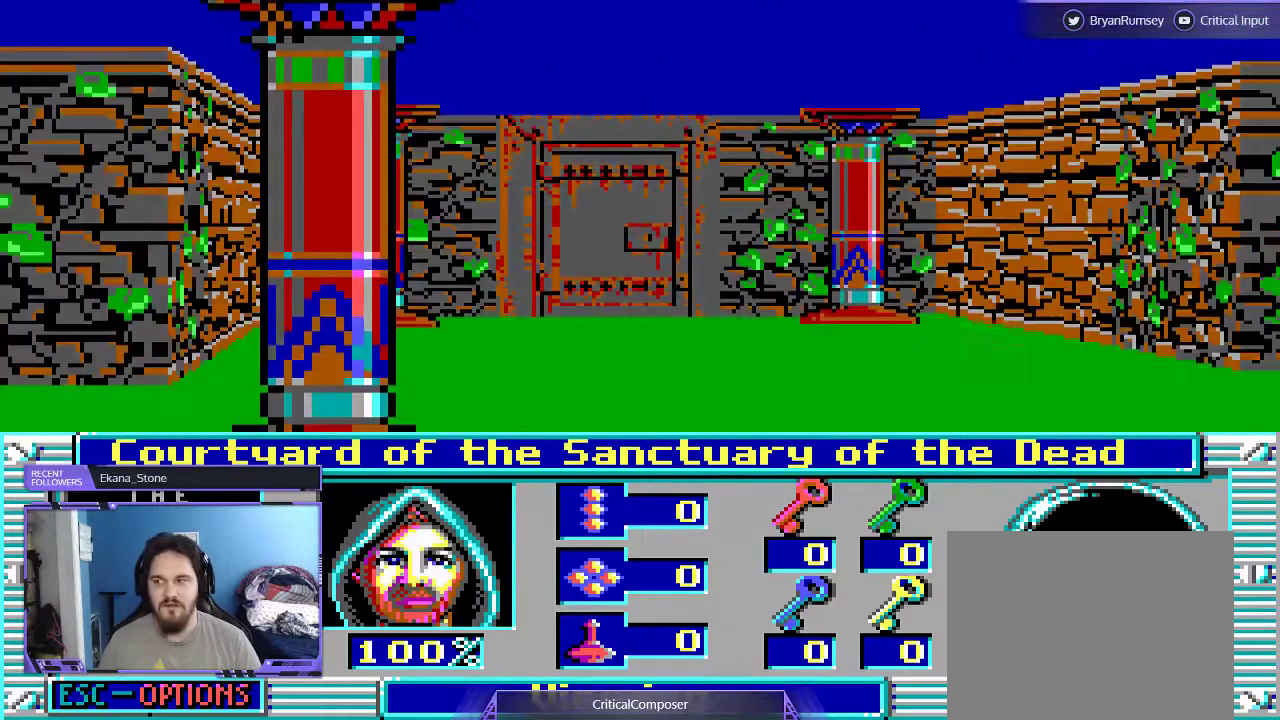
{"buttons": [], "events": [[67, "DPAD_RIGHT", "down"], [467, "DPAD_RIGHT", "up"]]}
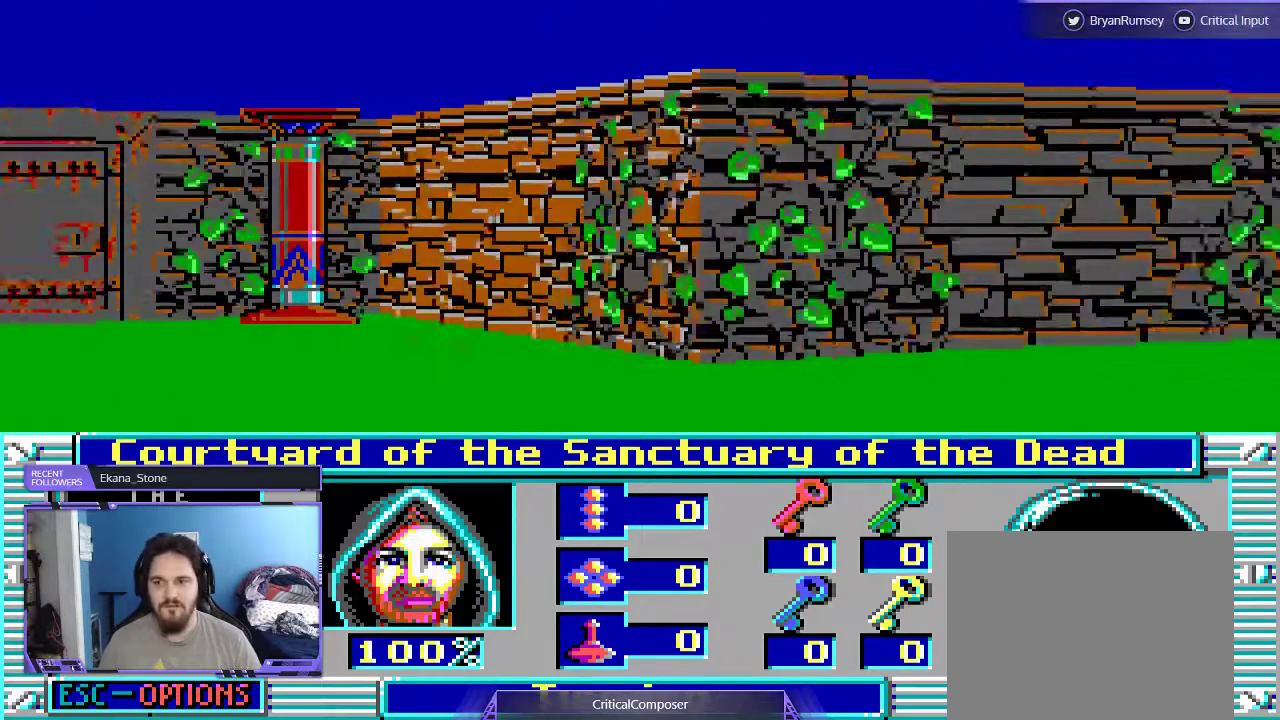
{"buttons": ["L2", "DPAD_RIGHT"], "events": [[333, "L2", "down"], [433, "DPAD_RIGHT", "down"]]}
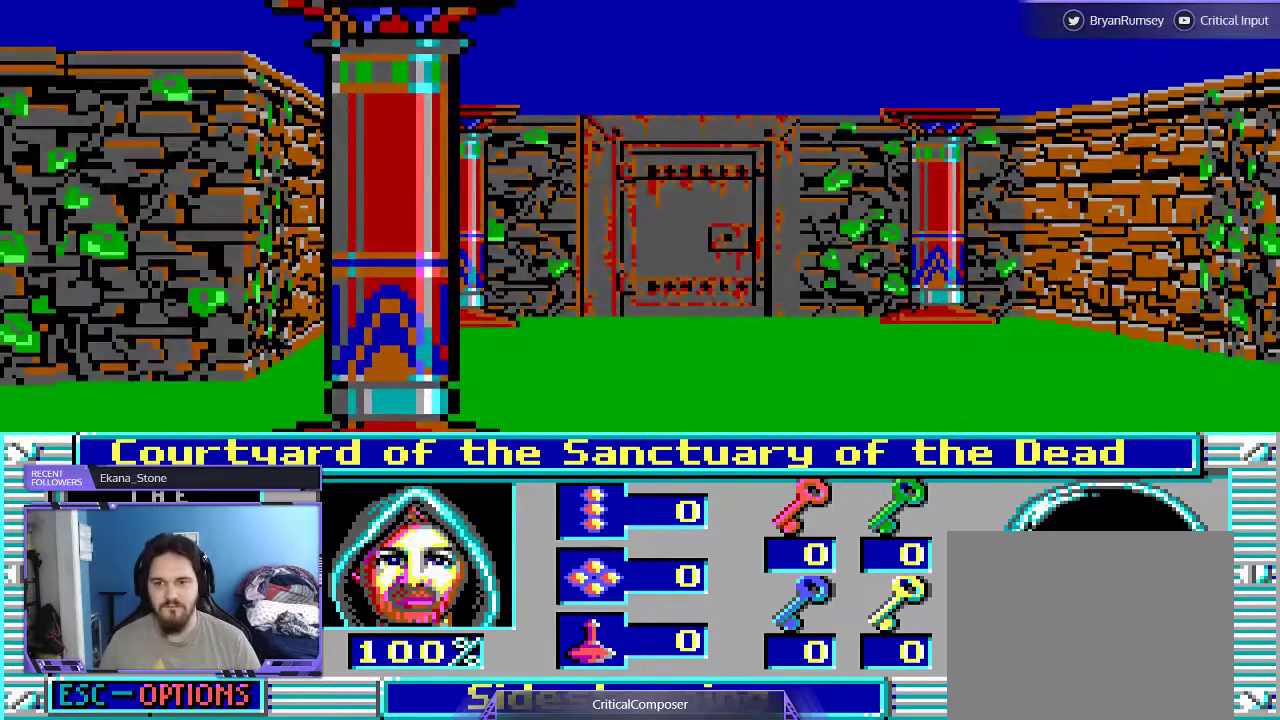
{"buttons": ["L2"], "events": [[367, "R2", "down"], [467, "DPAD_RIGHT", "up"], [500, "R2", "up"]]}
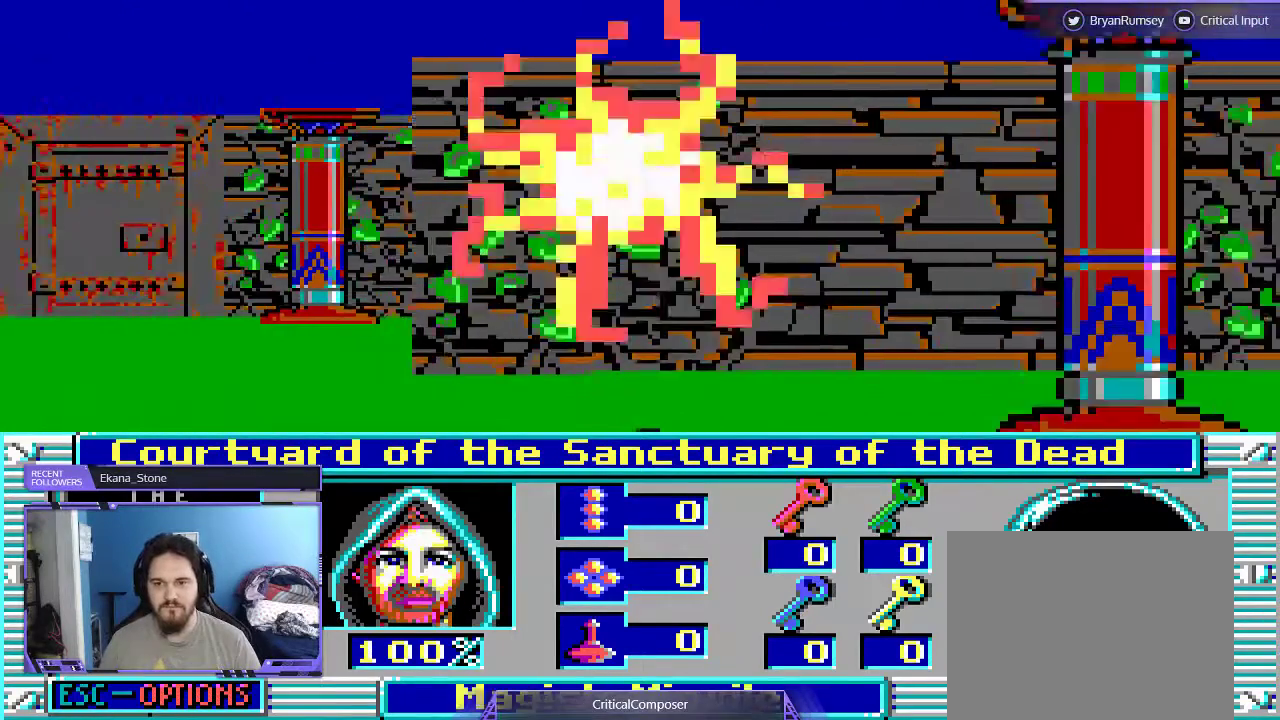
{"buttons": ["L2"], "events": [[167, "R2", "down"], [267, "DPAD_RIGHT", "down"], [267, "R2", "up"], [367, "DPAD_RIGHT", "up"], [400, "R2", "down"], [500, "R2", "up"]]}
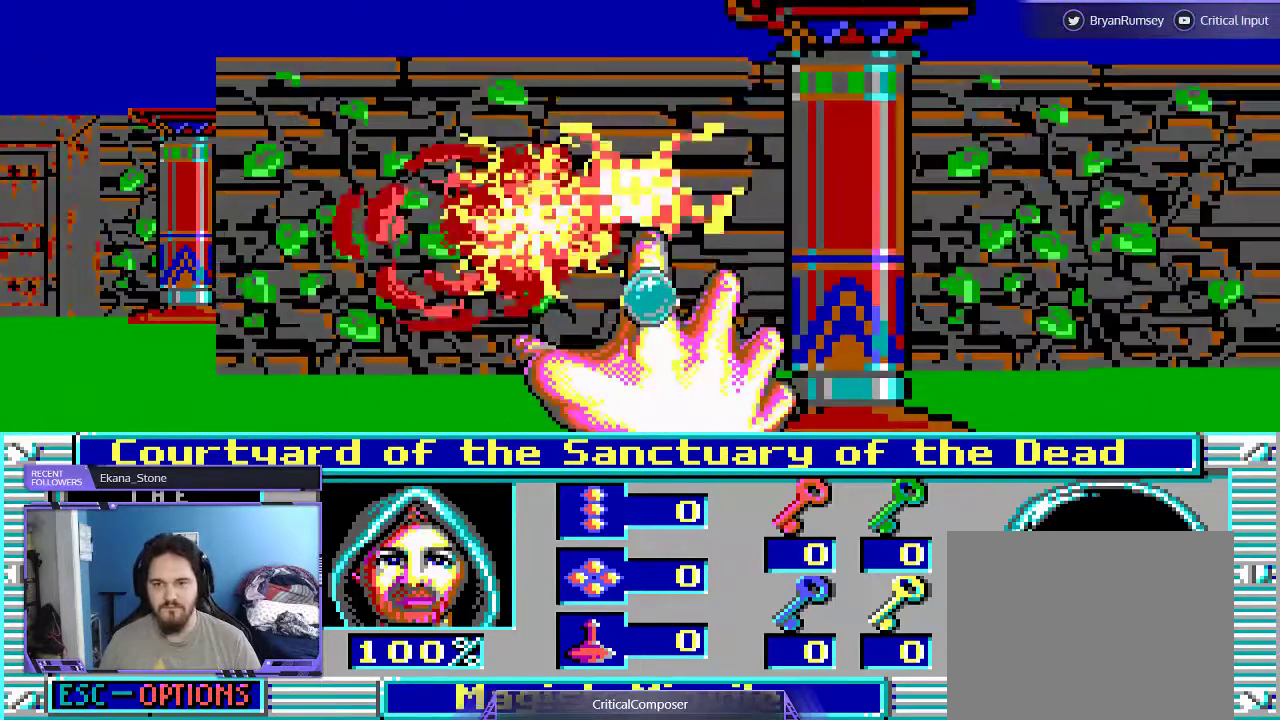
{"buttons": ["L2", "DPAD_RIGHT"], "events": [[100, "R2", "down"], [233, "DPAD_RIGHT", "down"], [233, "R2", "up"], [300, "R2", "down"], [433, "R2", "up"]]}
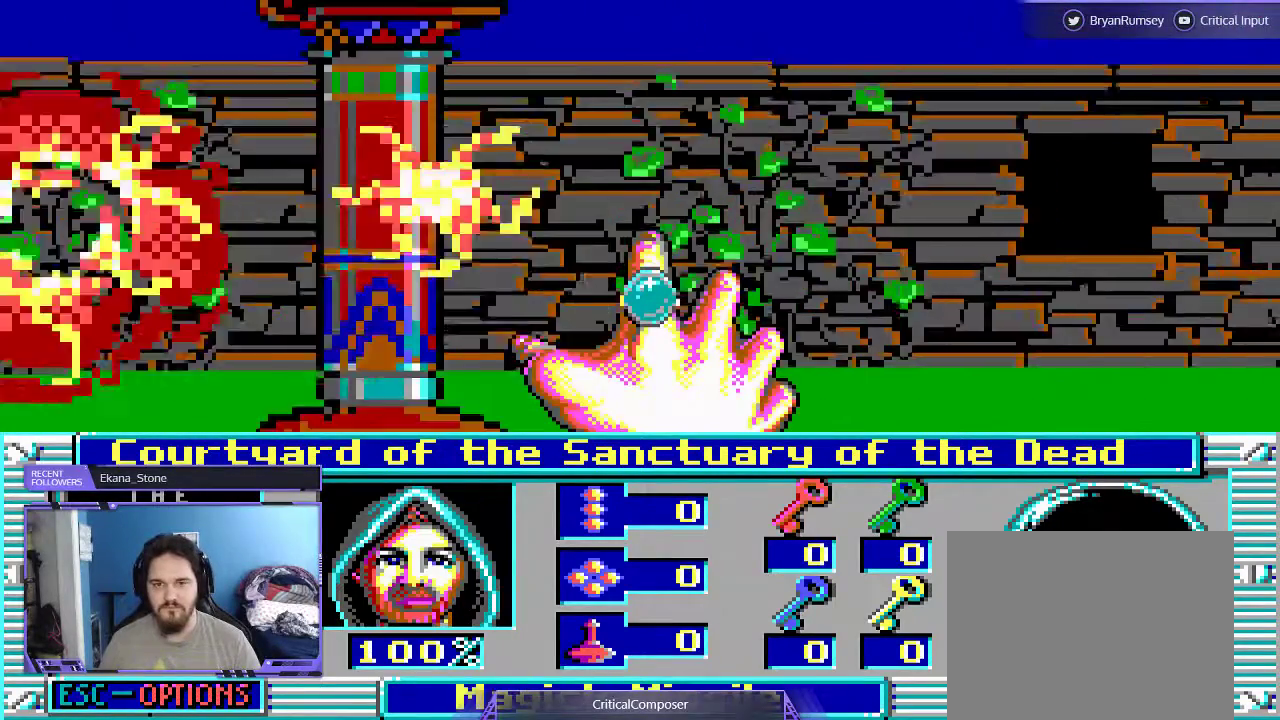
{"buttons": ["L2", "R2"], "events": [[33, "DPAD_RIGHT", "up"], [33, "R2", "down"], [100, "DPAD_RIGHT", "down"], [167, "R2", "up"], [300, "R2", "down"], [367, "DPAD_RIGHT", "up"], [367, "R2", "up"], [467, "R2", "down"]]}
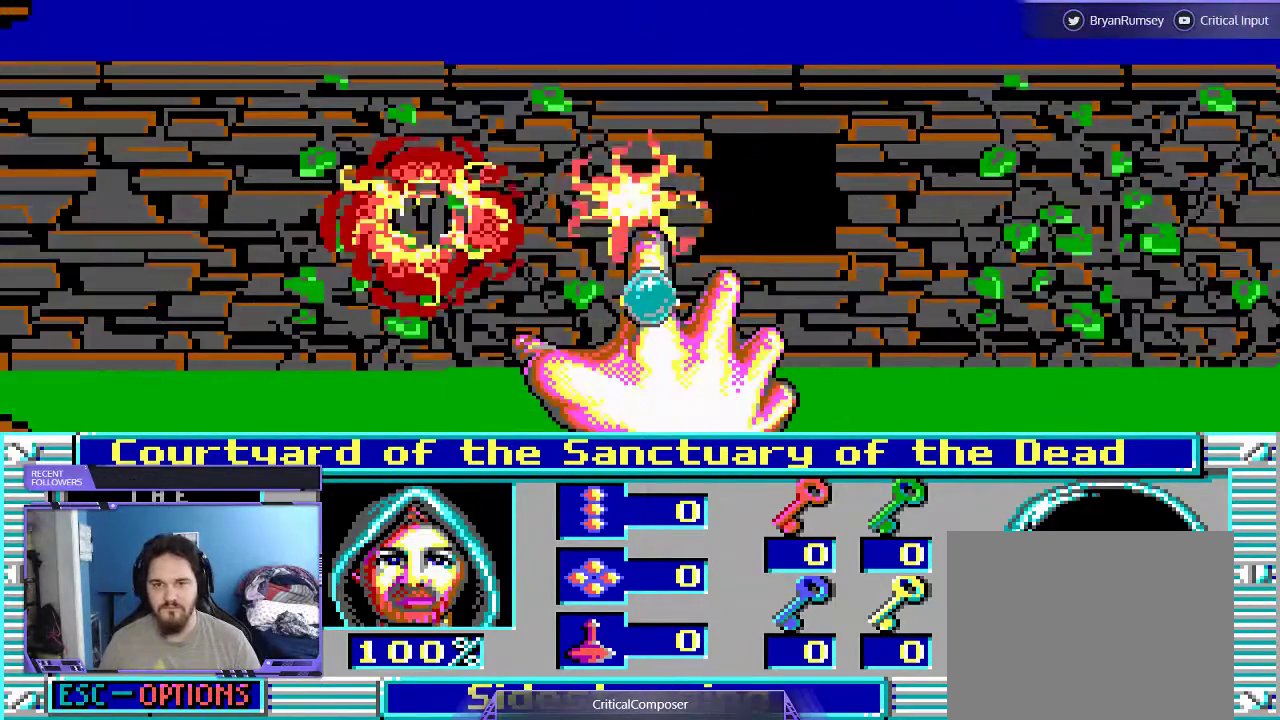
{"buttons": ["L2"], "events": [[33, "DPAD_RIGHT", "down"], [67, "R2", "up"], [167, "DPAD_RIGHT", "up"], [167, "R2", "down"], [300, "R2", "up"], [367, "DPAD_RIGHT", "down"], [400, "R2", "down"], [500, "DPAD_RIGHT", "up"], [500, "R2", "up"]]}
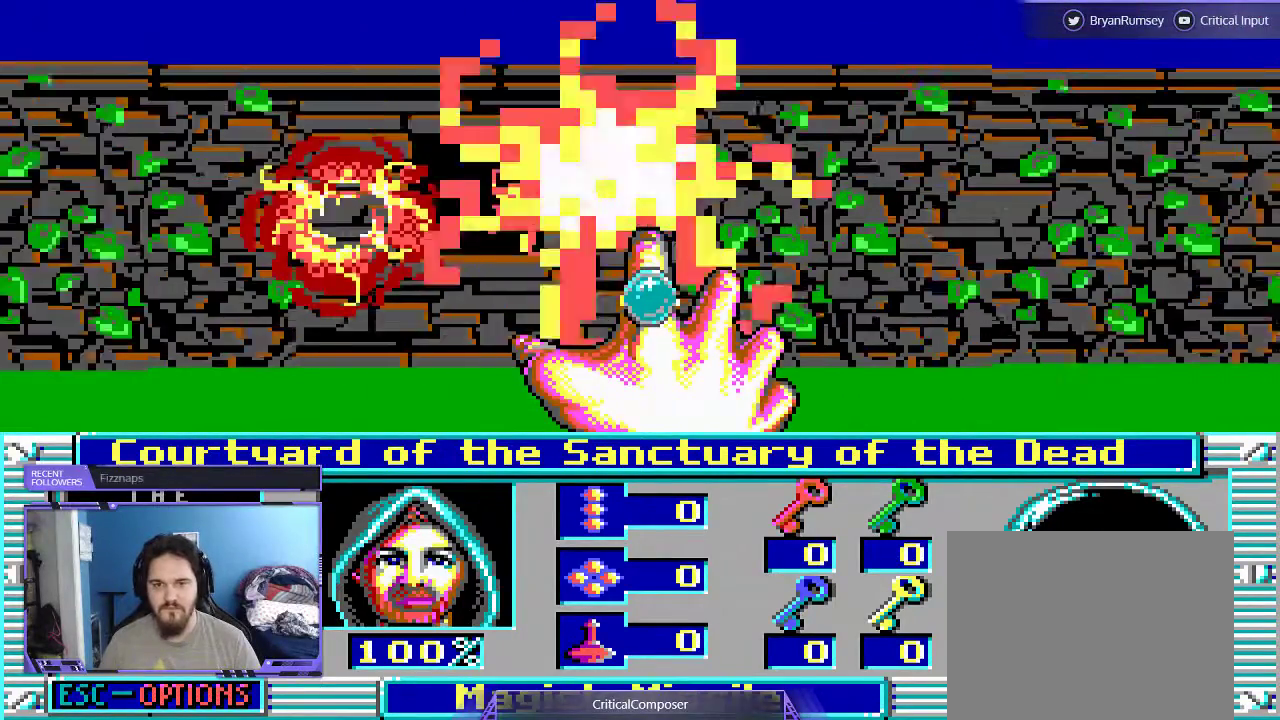
{"buttons": ["L2"], "events": [[100, "R2", "down"], [200, "R2", "up"], [300, "R2", "down"], [333, "DPAD_RIGHT", "down"], [433, "R2", "up"], [467, "DPAD_RIGHT", "up"]]}
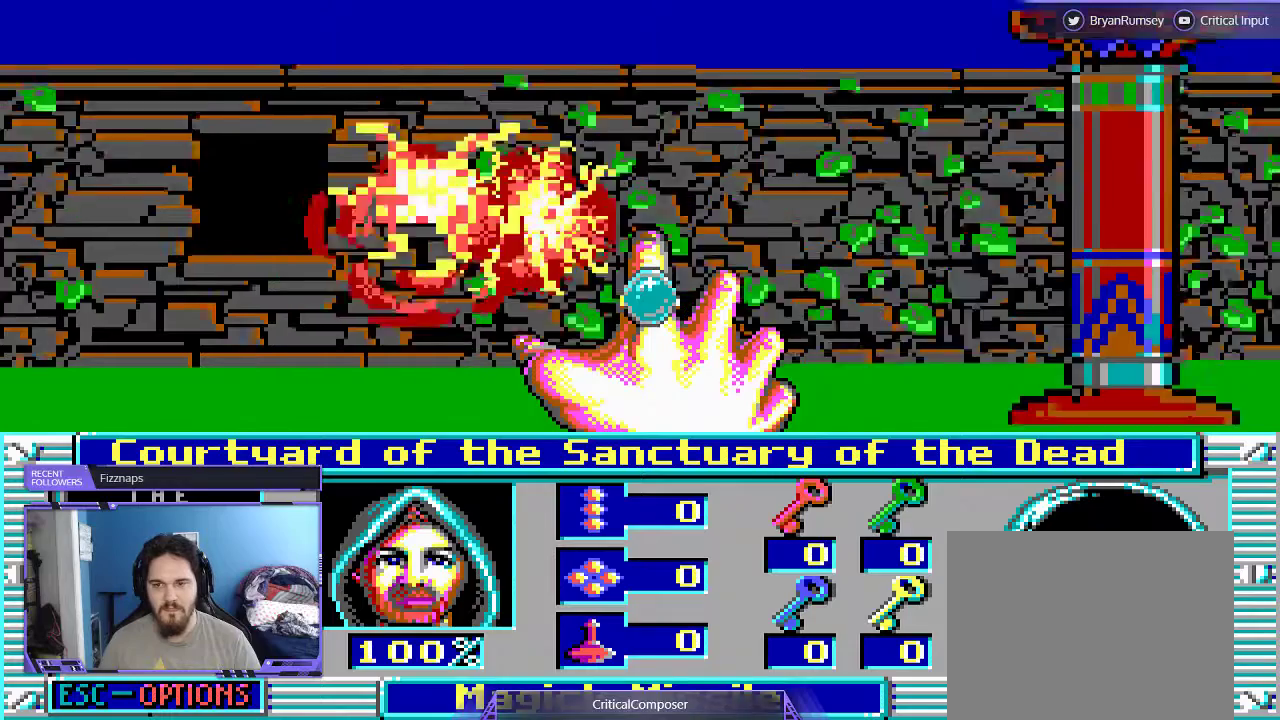
{"buttons": ["L2", "R2"], "events": [[33, "R2", "down"], [133, "R2", "up"], [233, "DPAD_RIGHT", "down"], [267, "R2", "down"], [333, "R2", "up"], [400, "DPAD_RIGHT", "up"], [467, "R2", "down"]]}
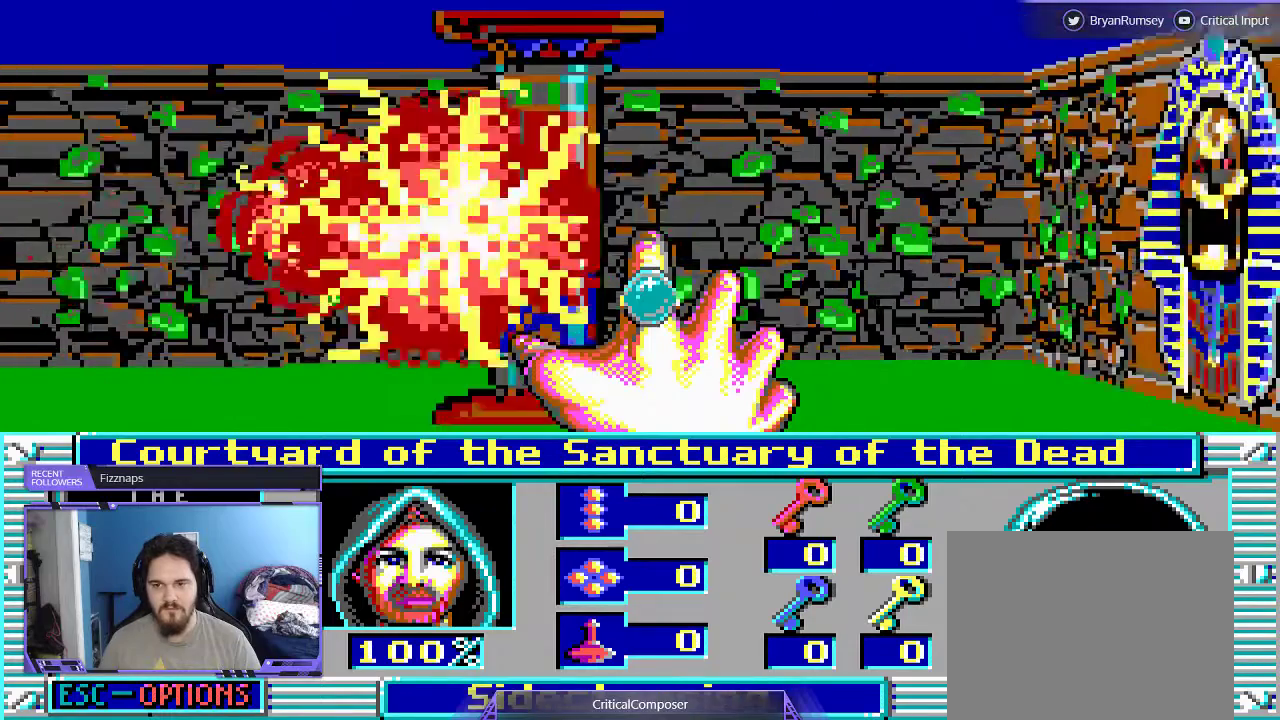
{"buttons": ["L2"], "events": [[33, "DPAD_RIGHT", "down"], [100, "R2", "up"], [167, "DPAD_RIGHT", "up"], [200, "R2", "down"], [300, "R2", "up"]]}
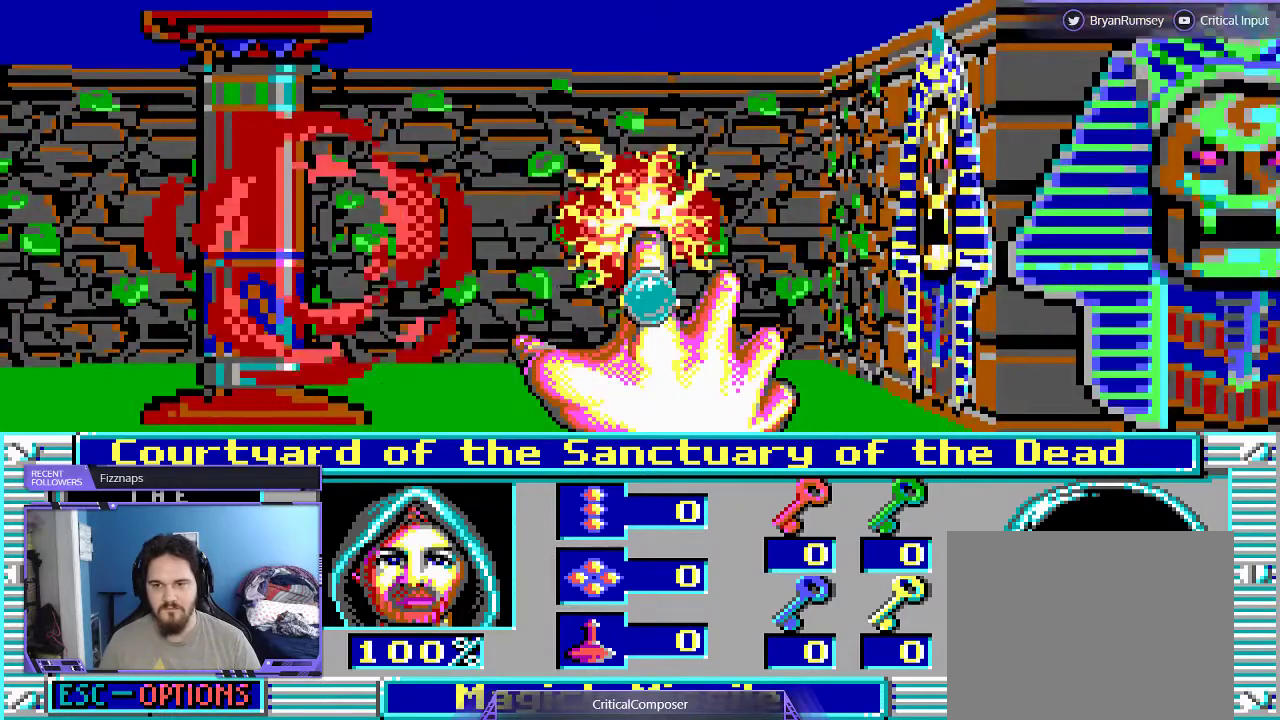
{"buttons": [], "events": [[33, "L2", "up"], [167, "DPAD_RIGHT", "down"], [300, "DPAD_RIGHT", "up"], [300, "R2", "down"], [467, "R2", "up"]]}
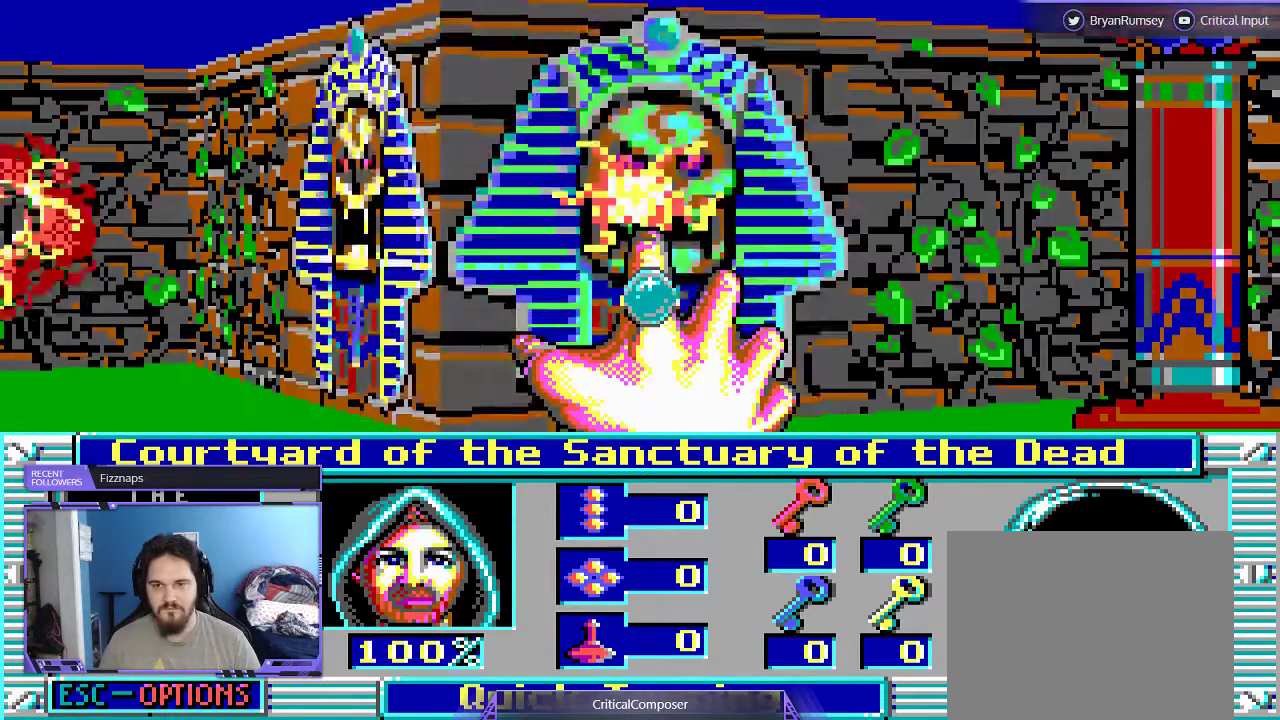
{"buttons": [], "events": []}
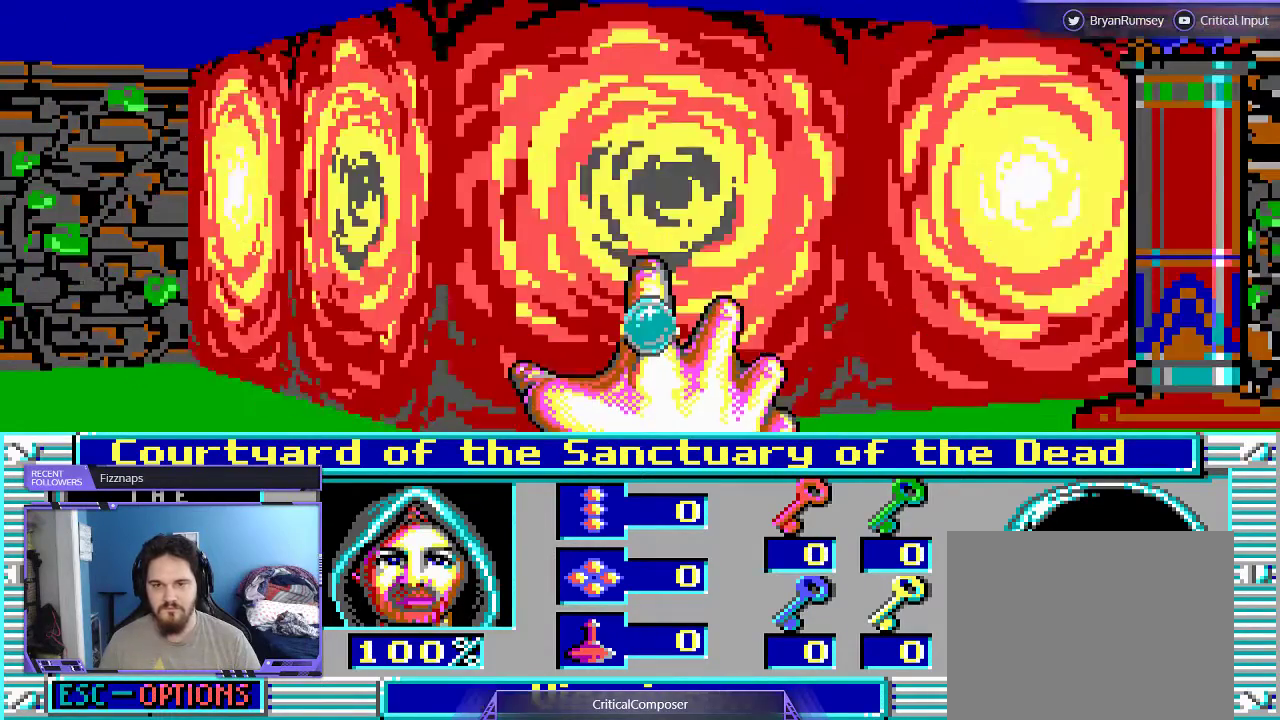
{"buttons": [], "events": []}
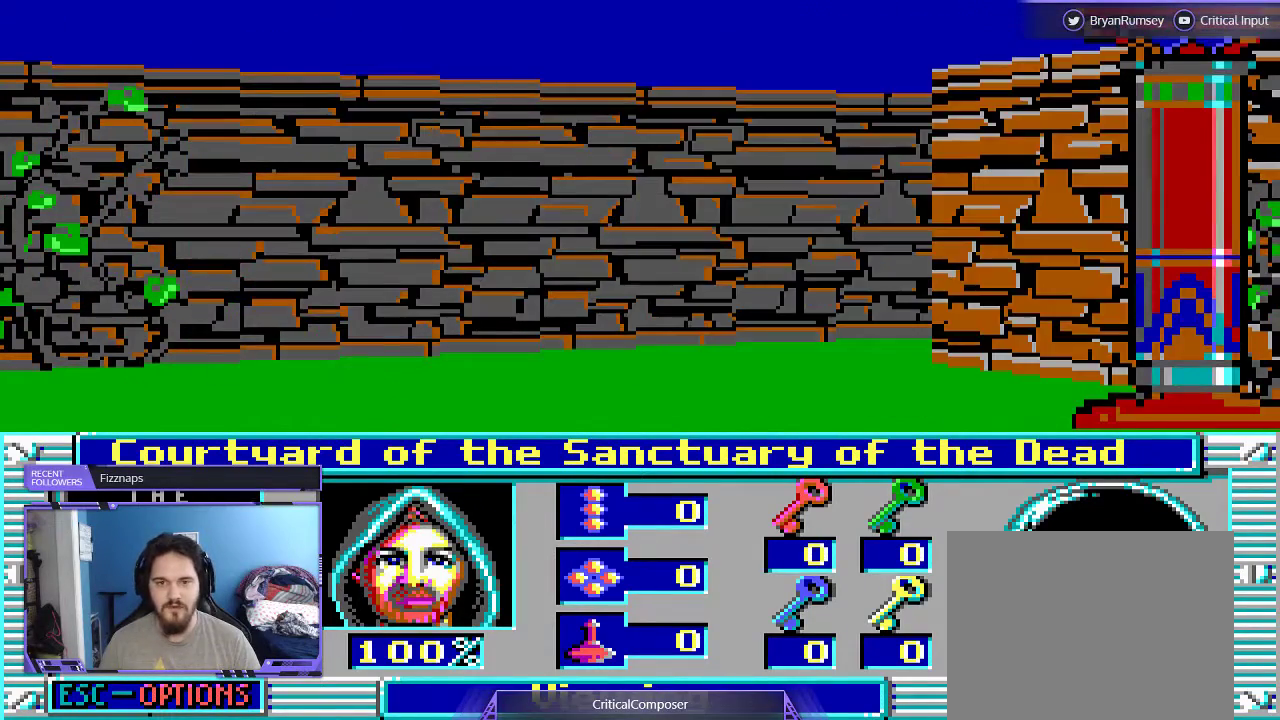
{"buttons": ["DPAD_UP"], "events": [[233, "DPAD_UP", "down"]]}
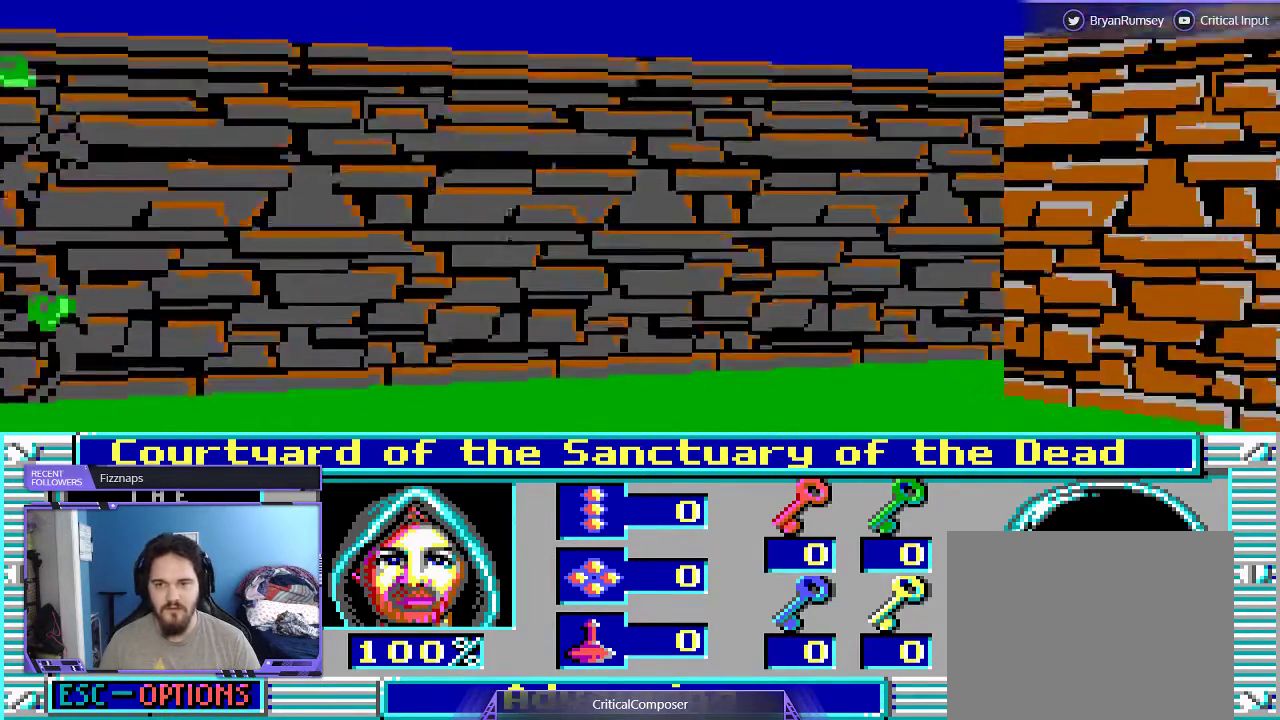
{"buttons": ["DPAD_RIGHT"], "events": [[267, "DPAD_RIGHT", "down"], [333, "DPAD_UP", "up"]]}
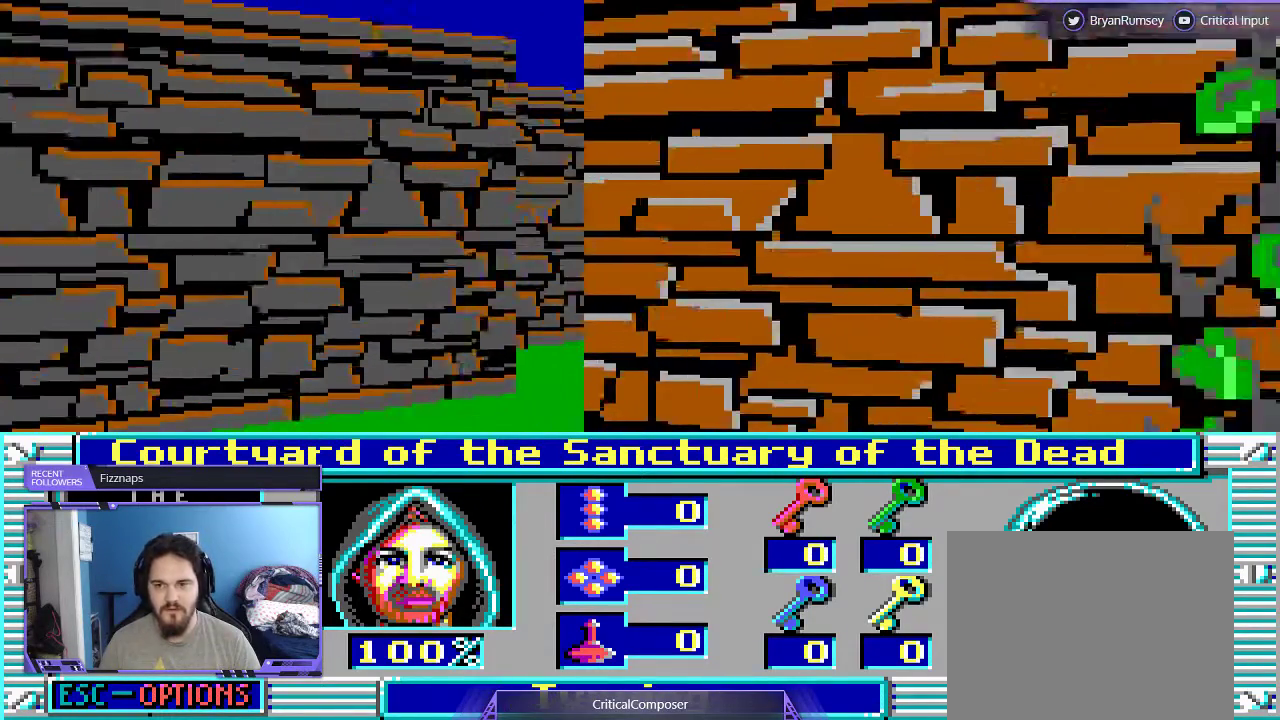
{"buttons": ["L2"], "events": [[233, "DPAD_RIGHT", "up"], [267, "L2", "down"]]}
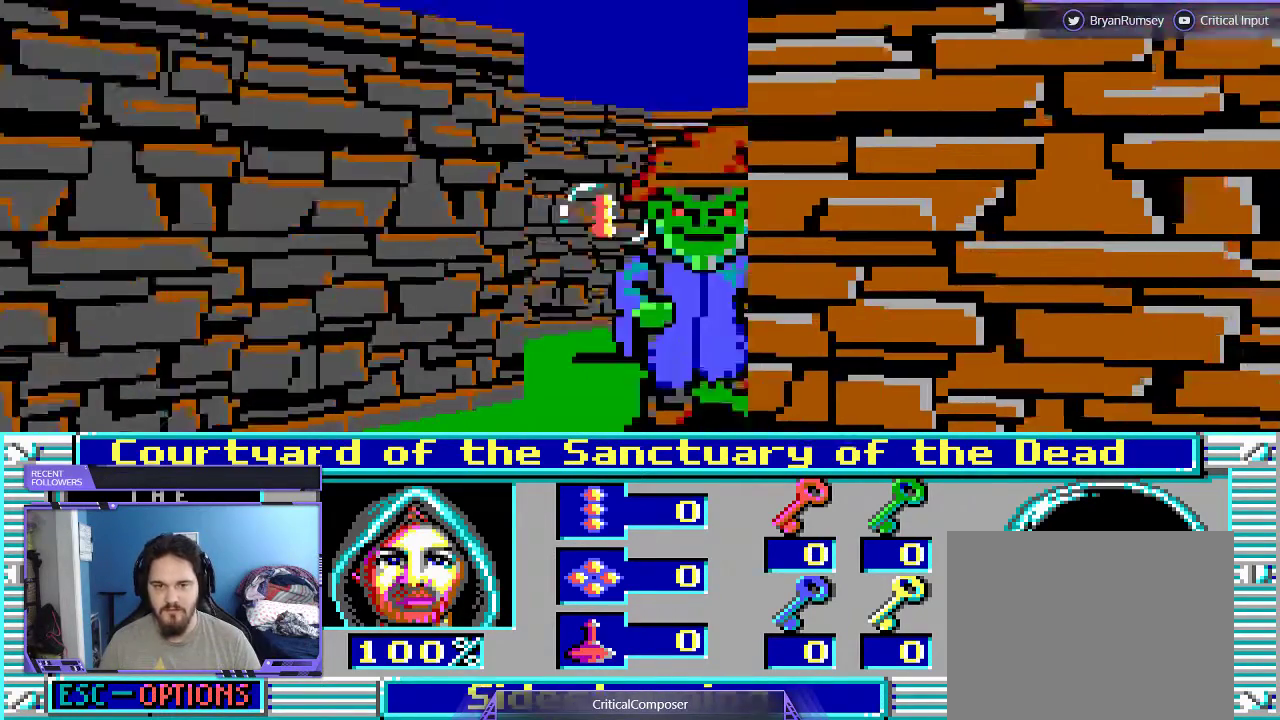
{"buttons": ["R2", "DPAD_RIGHT"], "events": [[67, "DPAD_LEFT", "down"], [67, "L2", "up"], [167, "DPAD_LEFT", "up"], [433, "DPAD_RIGHT", "down"], [467, "R2", "down"]]}
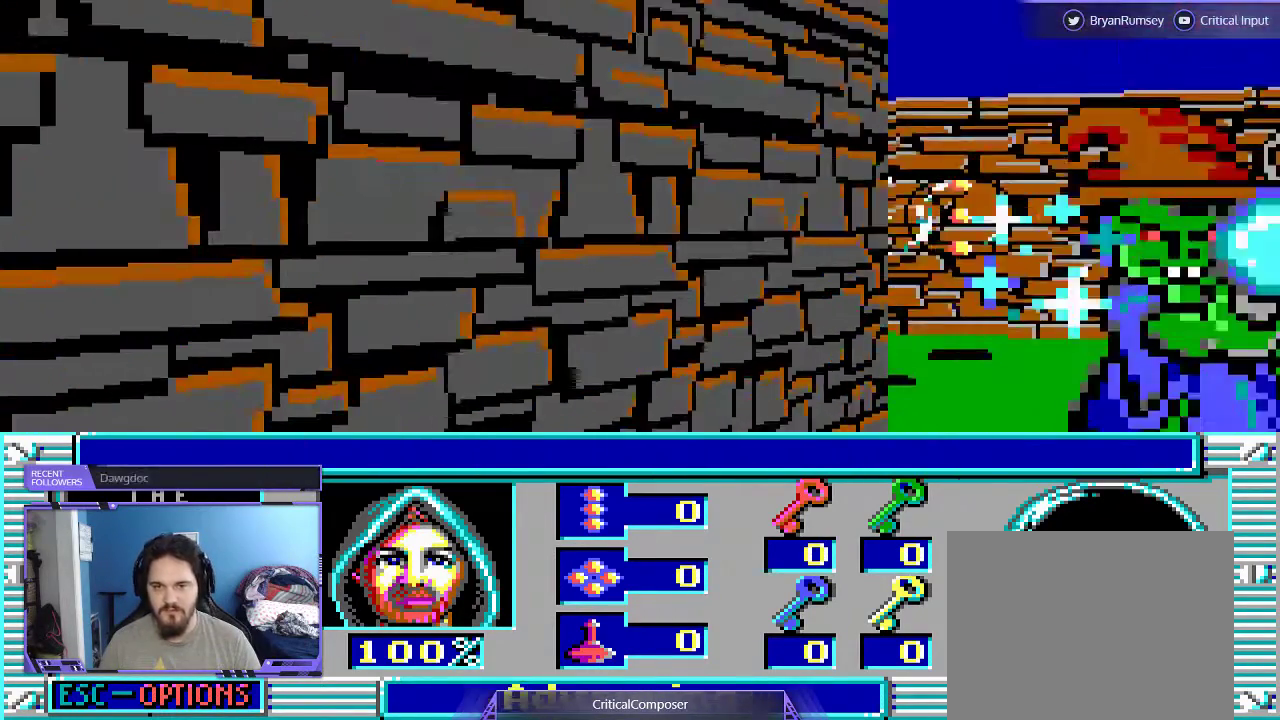
{"buttons": [], "events": [[33, "R2", "up"], [100, "DPAD_RIGHT", "up"], [300, "R2", "down"], [433, "R2", "up"]]}
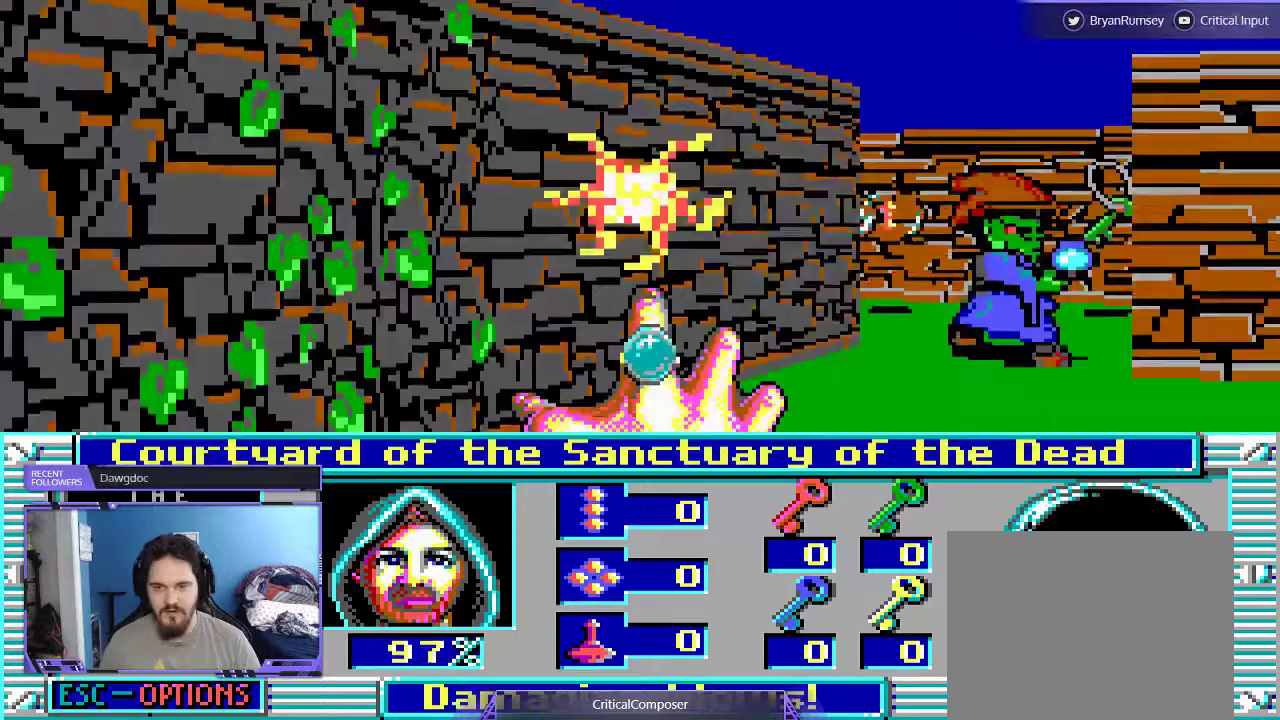
{"buttons": [], "events": []}
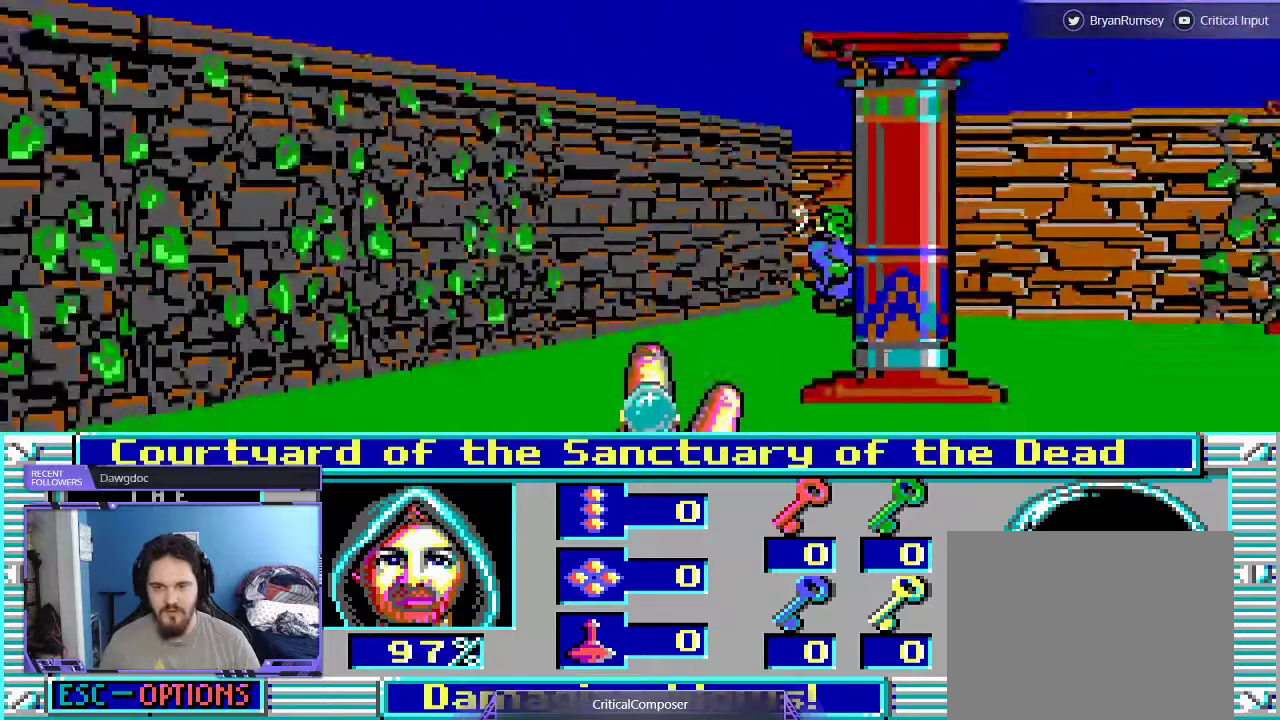
{"buttons": ["R2"], "events": [[400, "R2", "down"]]}
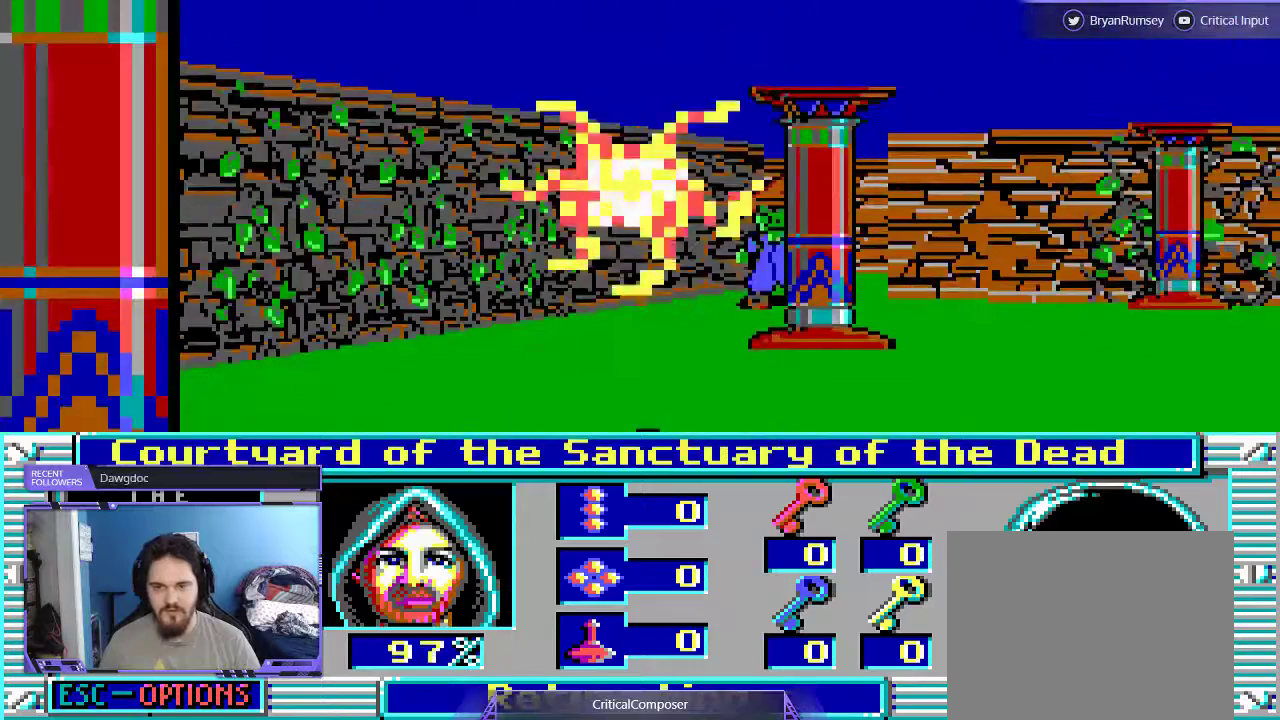
{"buttons": [], "events": [[33, "R2", "up"], [167, "R2", "down"], [267, "R2", "up"], [367, "R2", "down"], [467, "R2", "up"]]}
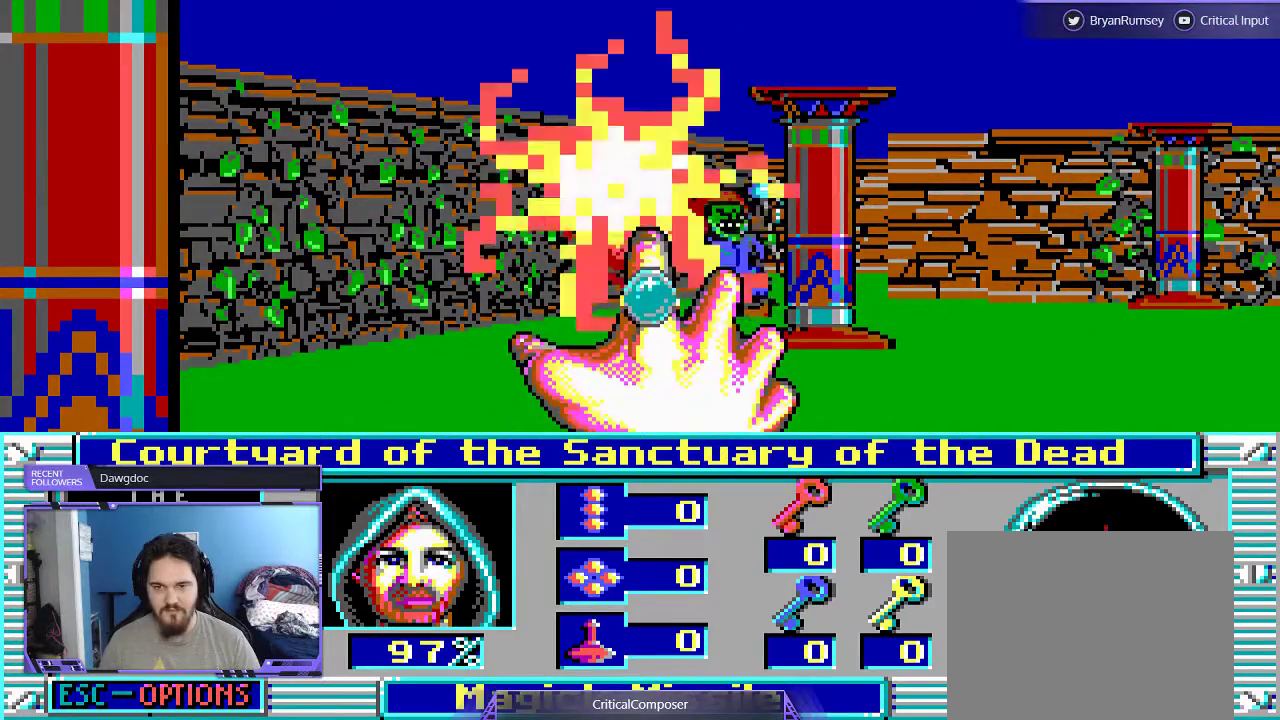
{"buttons": [], "events": [[67, "R2", "down"], [133, "R2", "up"], [233, "R2", "down"], [300, "R2", "up"], [400, "R2", "down"], [500, "R2", "up"]]}
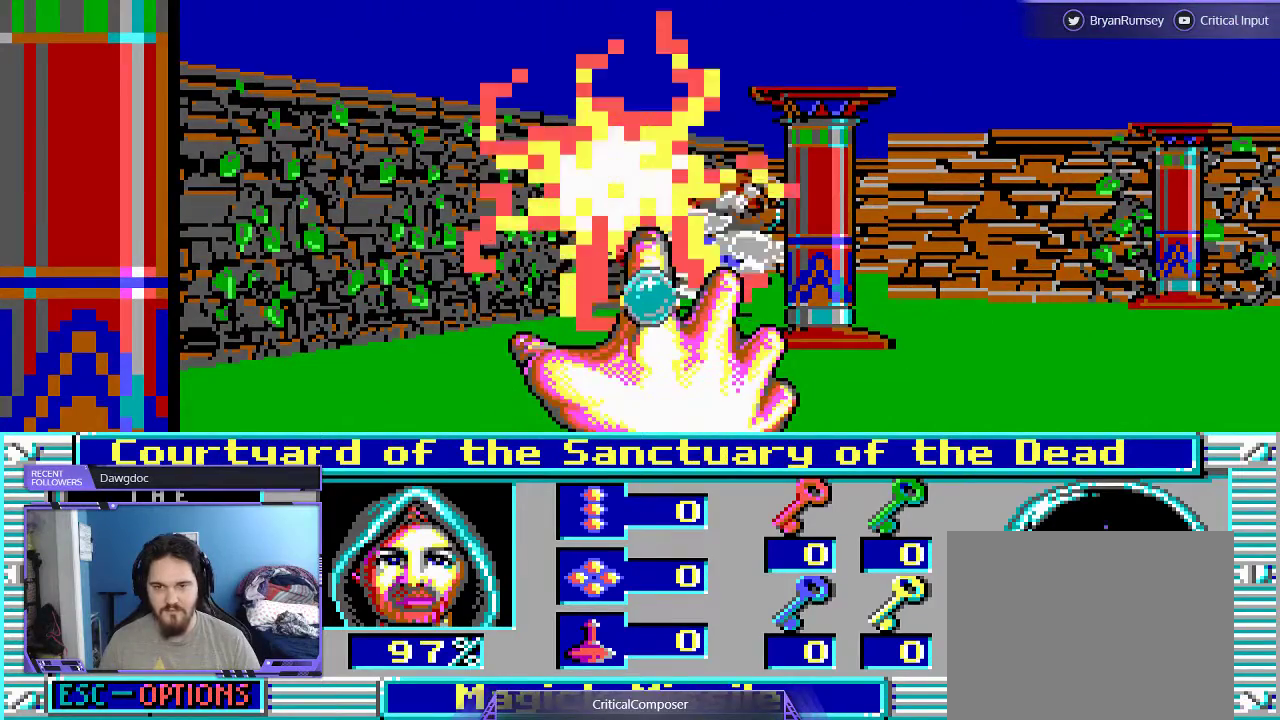
{"buttons": [], "events": []}
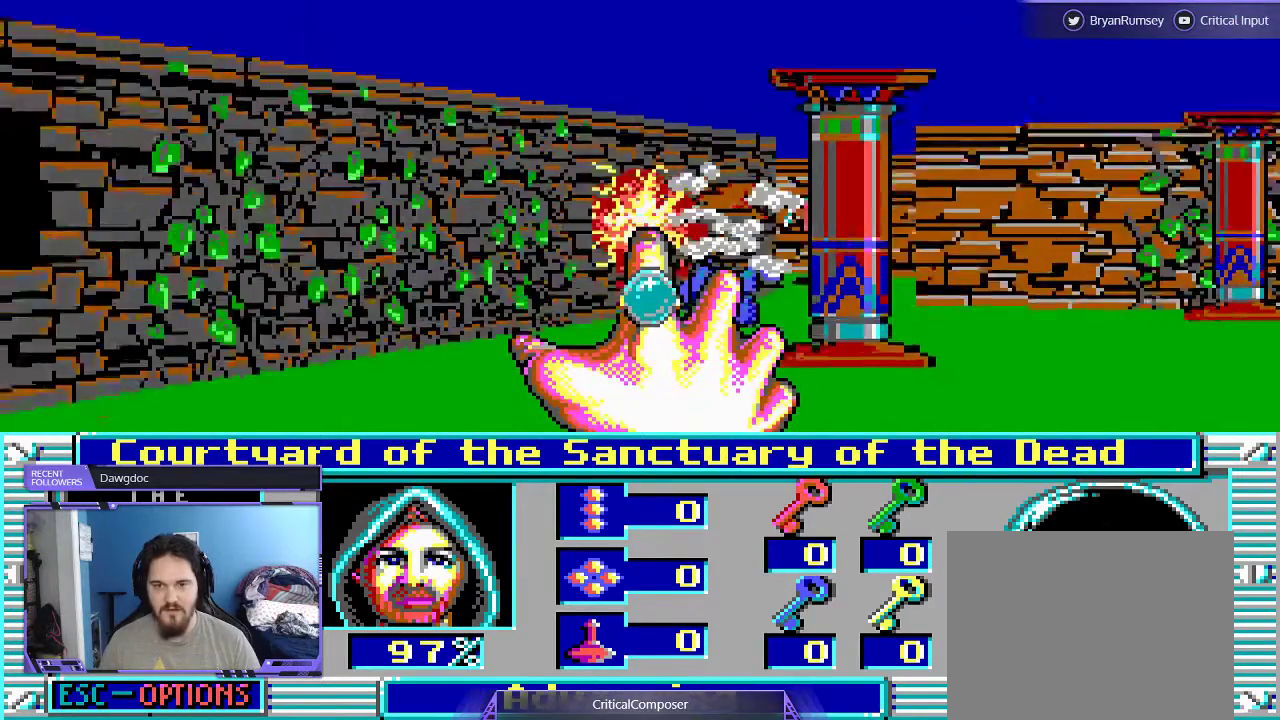
{"buttons": [], "events": []}
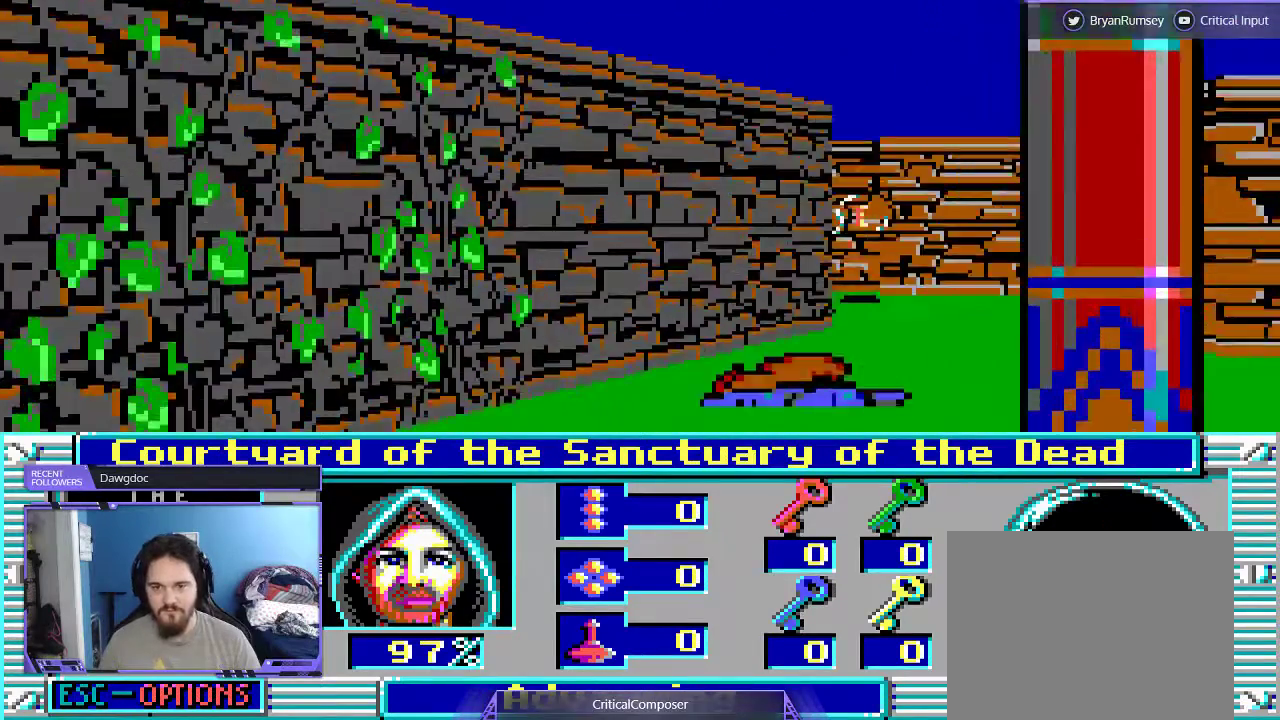
{"buttons": [], "events": [[267, "DPAD_UP", "down"], [433, "DPAD_UP", "up"]]}
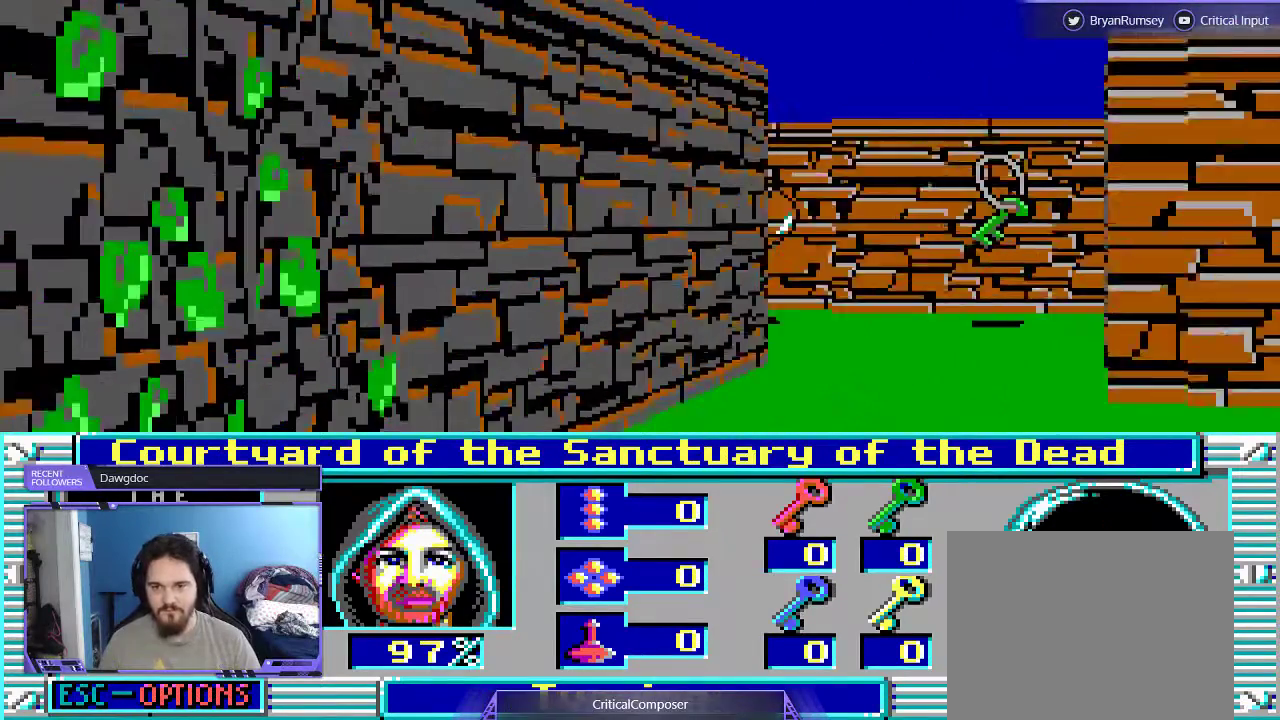
{"buttons": ["DPAD_UP"], "events": [[333, "DPAD_UP", "down"]]}
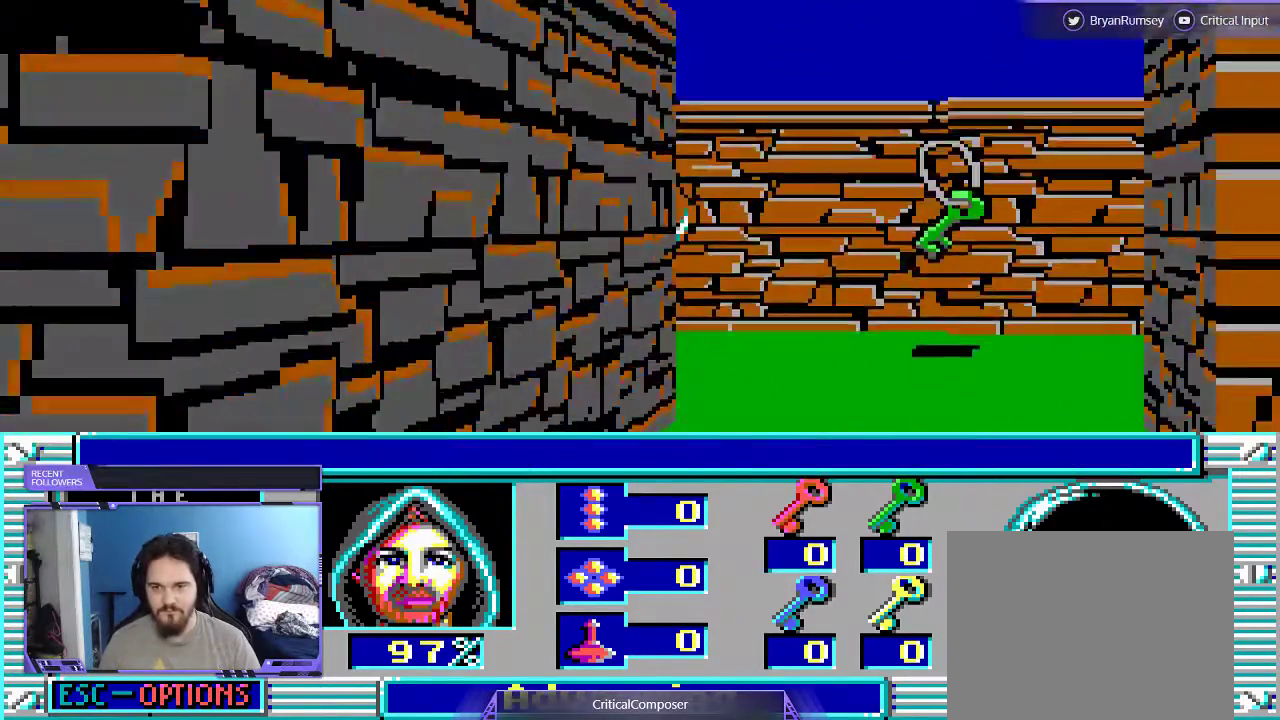
{"buttons": [], "events": [[400, "DPAD_UP", "up"]]}
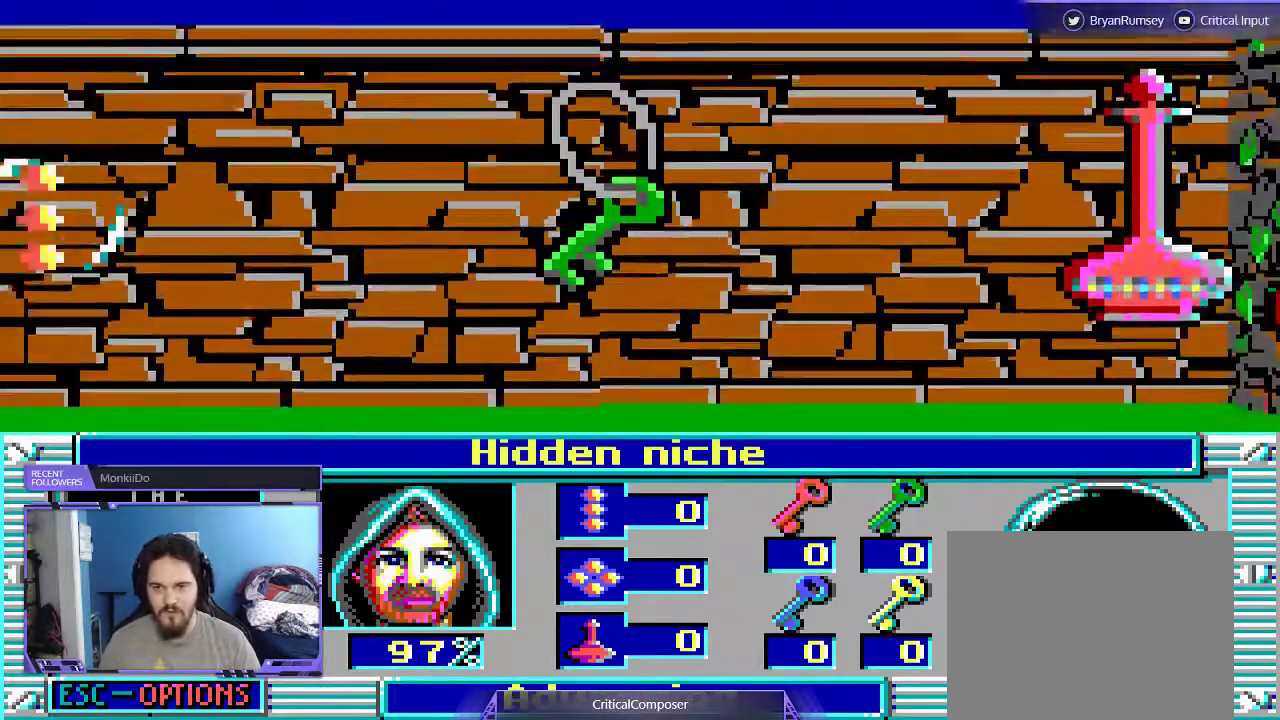
{"buttons": [], "events": []}